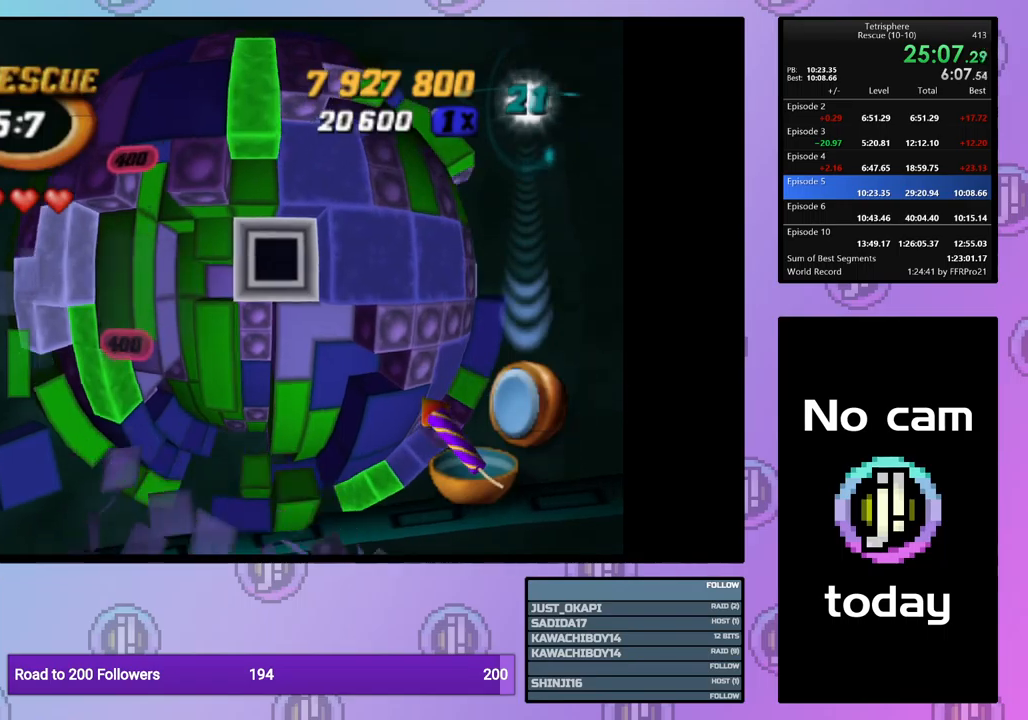
Gameplay with a controller (PlayStation layout); each line is a JSON object with the inputs held at the frame after it. "events" lists button and stick changes between this image and that frame as [ms after this image, input, new state], when the widget could be followed in between. Not read: left_stick right_stick.
{"buttons": [], "events": [[34, "CROSS", "up"], [34, "DPAD_DOWN", "down"], [117, "DPAD_DOWN", "up"], [184, "DPAD_DOWN", "down"], [284, "DPAD_DOWN", "up"], [334, "DPAD_DOWN", "down"], [434, "DPAD_DOWN", "up"]]}
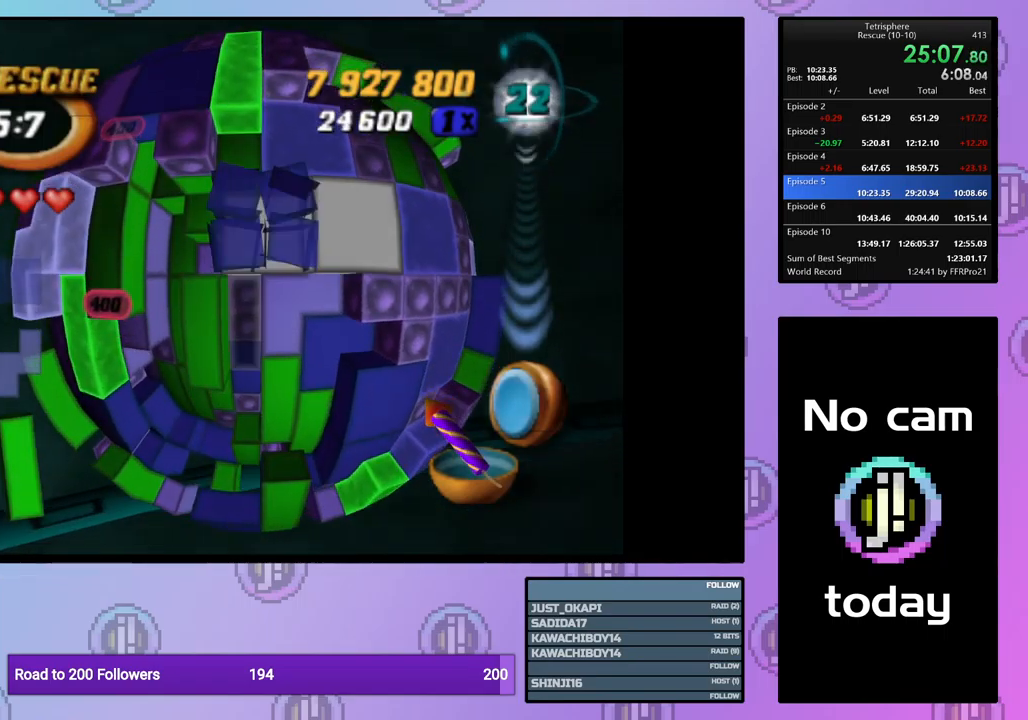
{"buttons": [], "events": [[50, "DPAD_LEFT", "down"], [134, "DPAD_LEFT", "up"]]}
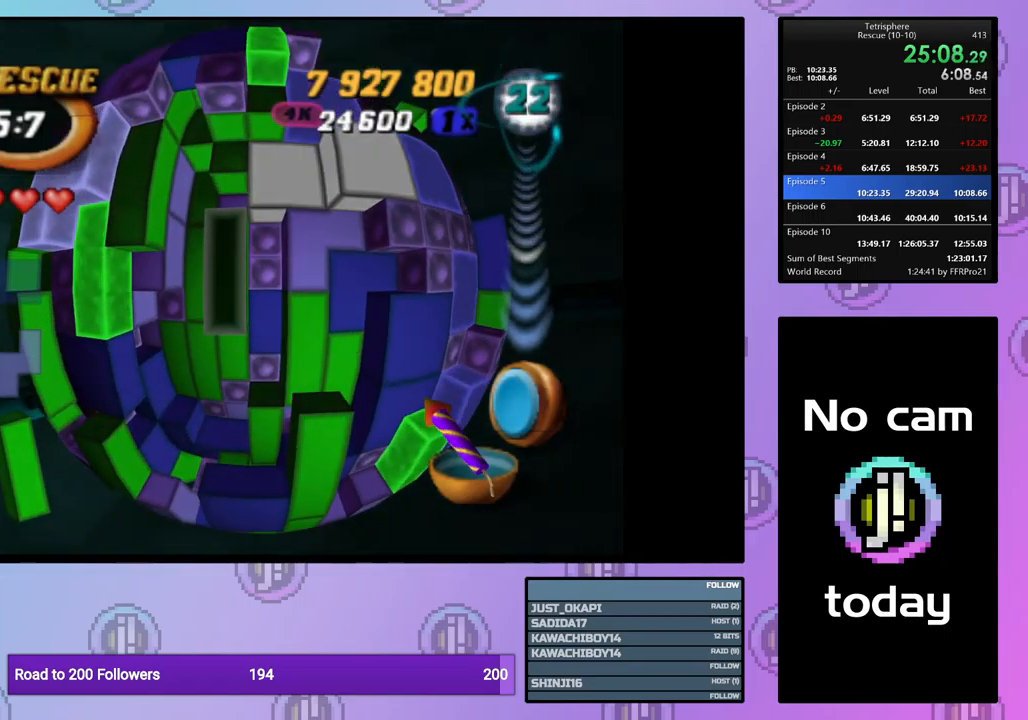
{"buttons": ["SQUARE", "DPAD_LEFT"], "events": [[34, "DPAD_LEFT", "down"], [100, "DPAD_LEFT", "up"], [217, "DPAD_RIGHT", "down"], [267, "SQUARE", "down"], [317, "DPAD_RIGHT", "up"], [450, "DPAD_LEFT", "down"]]}
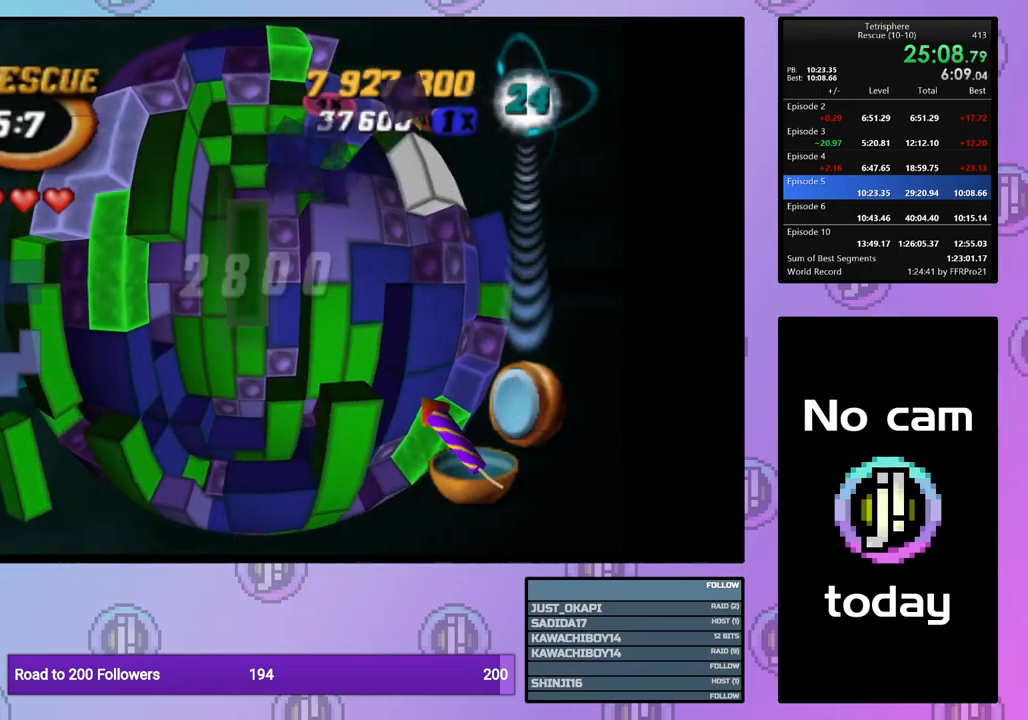
{"buttons": [], "events": [[50, "DPAD_LEFT", "up"], [117, "SQUARE", "up"], [167, "DPAD_RIGHT", "down"], [267, "DPAD_RIGHT", "up"], [350, "DPAD_DOWN", "down"], [450, "DPAD_DOWN", "up"]]}
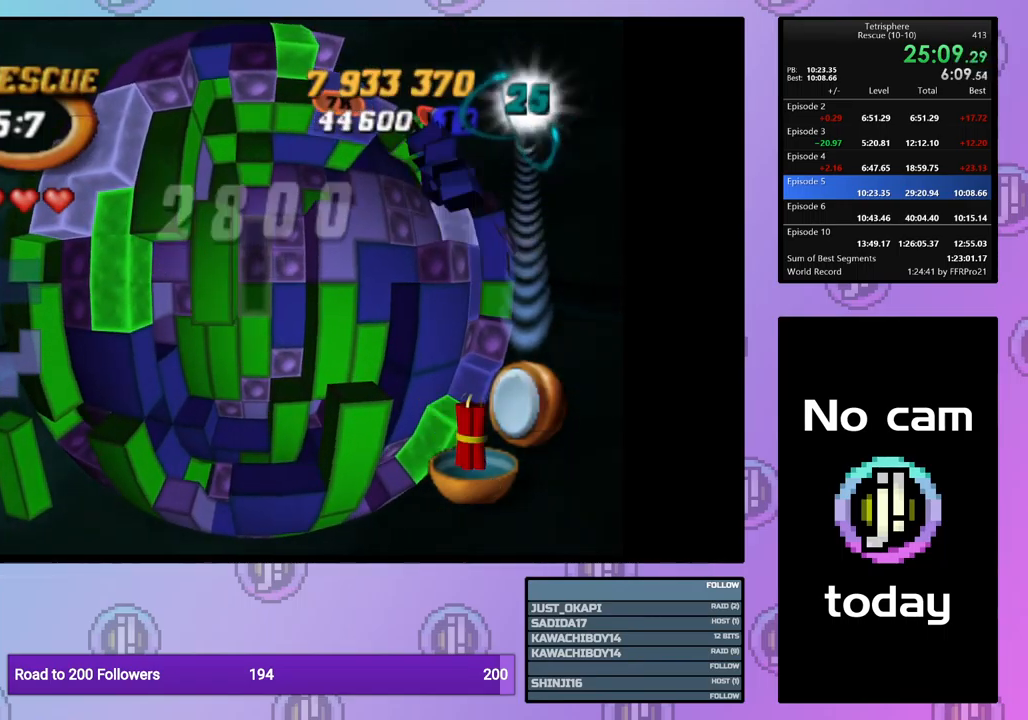
{"buttons": ["DPAD_LEFT"], "events": [[17, "DPAD_DOWN", "down"], [67, "DPAD_DOWN", "up"], [100, "SQUARE", "down"], [250, "DPAD_DOWN", "down"], [334, "DPAD_DOWN", "up"], [434, "SQUARE", "up"], [450, "DPAD_LEFT", "down"]]}
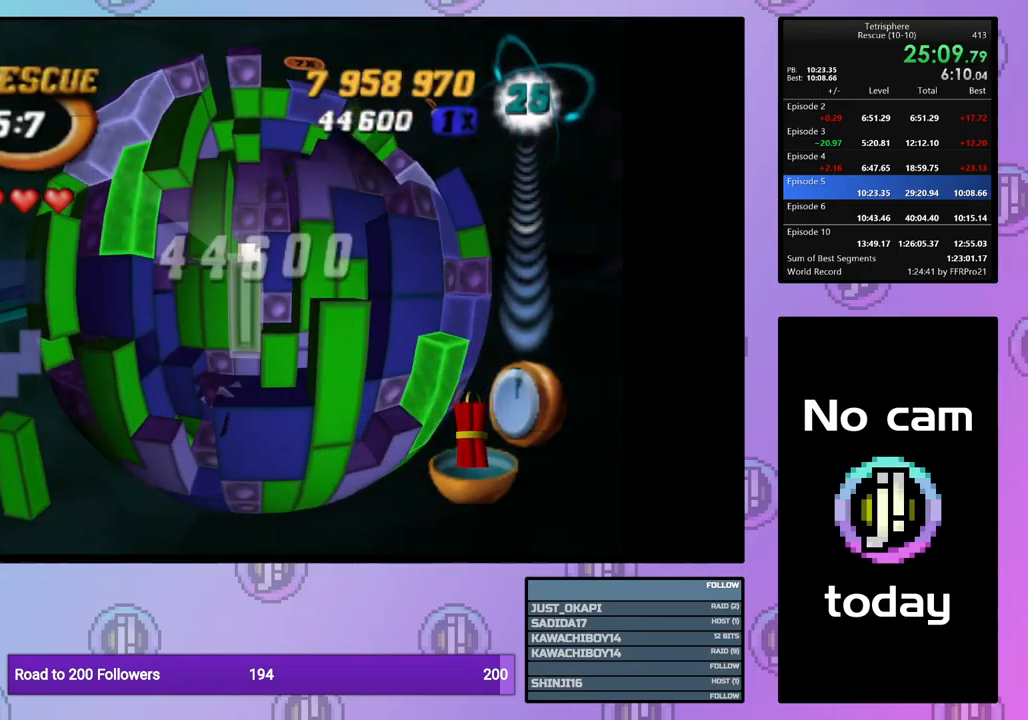
{"buttons": [], "events": [[50, "DPAD_LEFT", "up"], [150, "CROSS", "down"], [250, "CROSS", "up"], [250, "DPAD_RIGHT", "down"], [334, "DPAD_RIGHT", "up"], [434, "DPAD_UP", "down"], [500, "DPAD_UP", "up"]]}
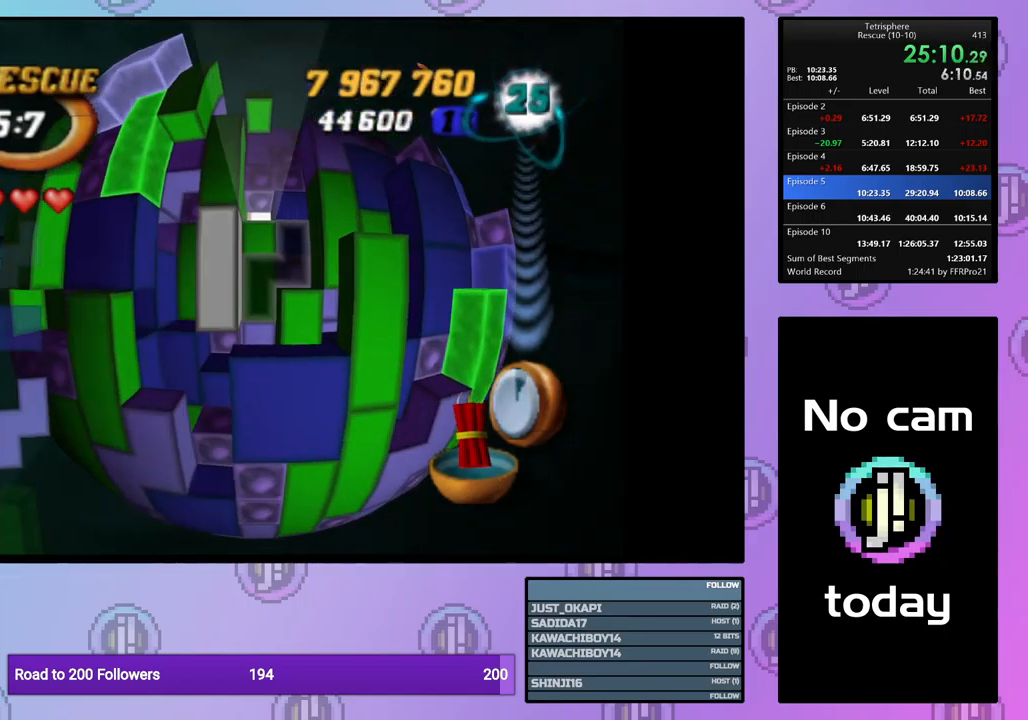
{"buttons": [], "events": [[84, "DPAD_UP", "down"], [167, "DPAD_UP", "up"], [250, "DPAD_UP", "down"], [317, "DPAD_UP", "up"]]}
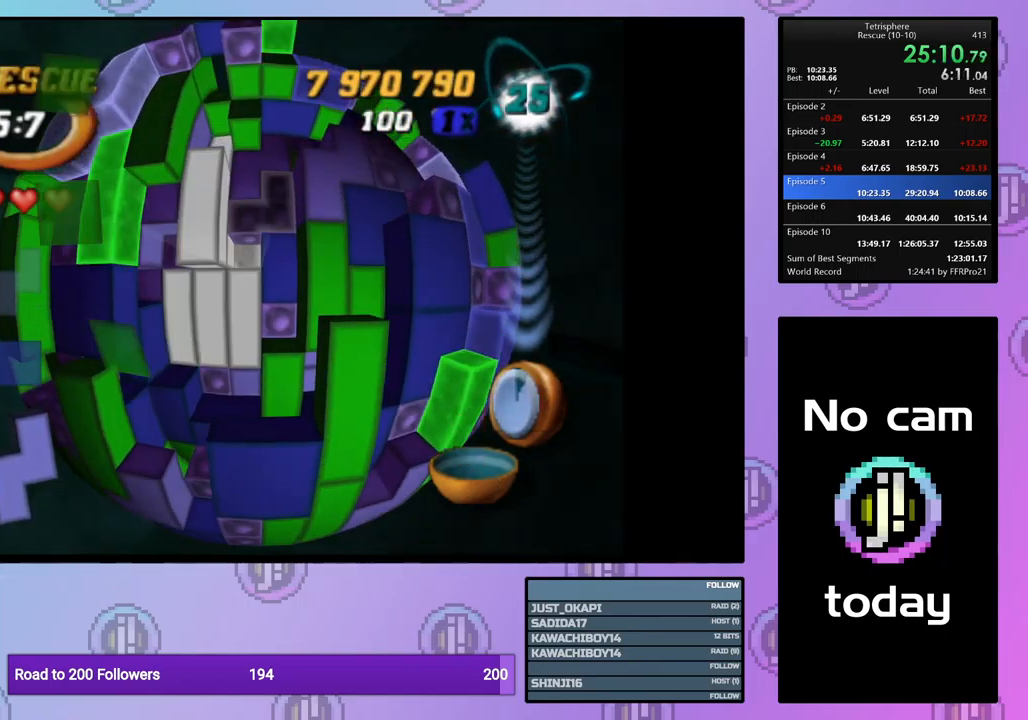
{"buttons": [], "events": []}
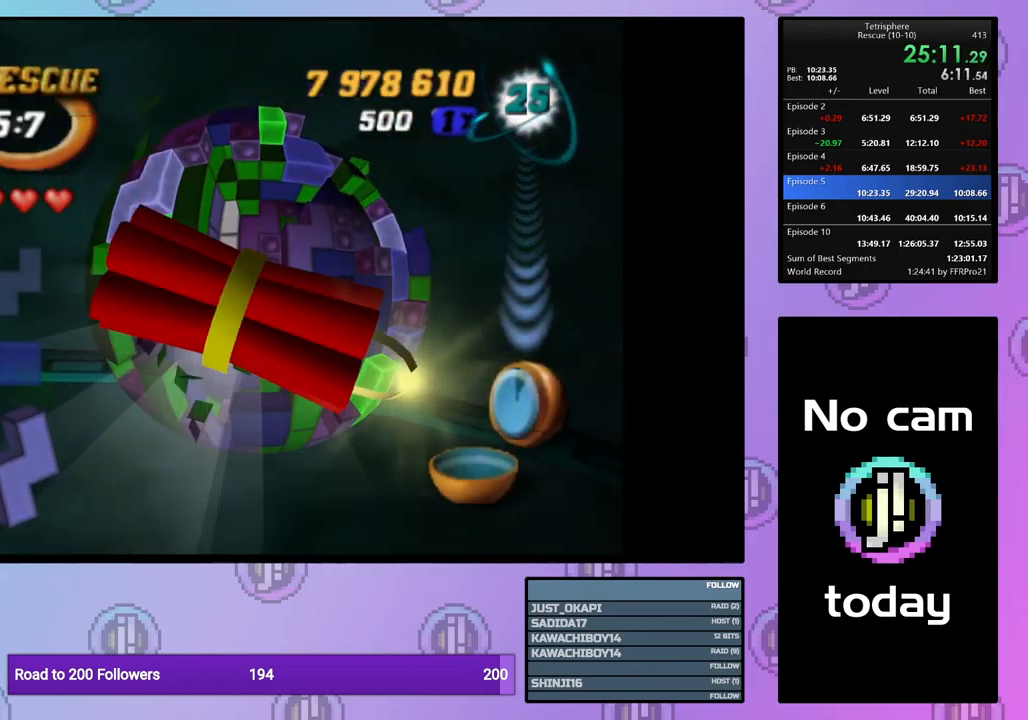
{"buttons": [], "events": []}
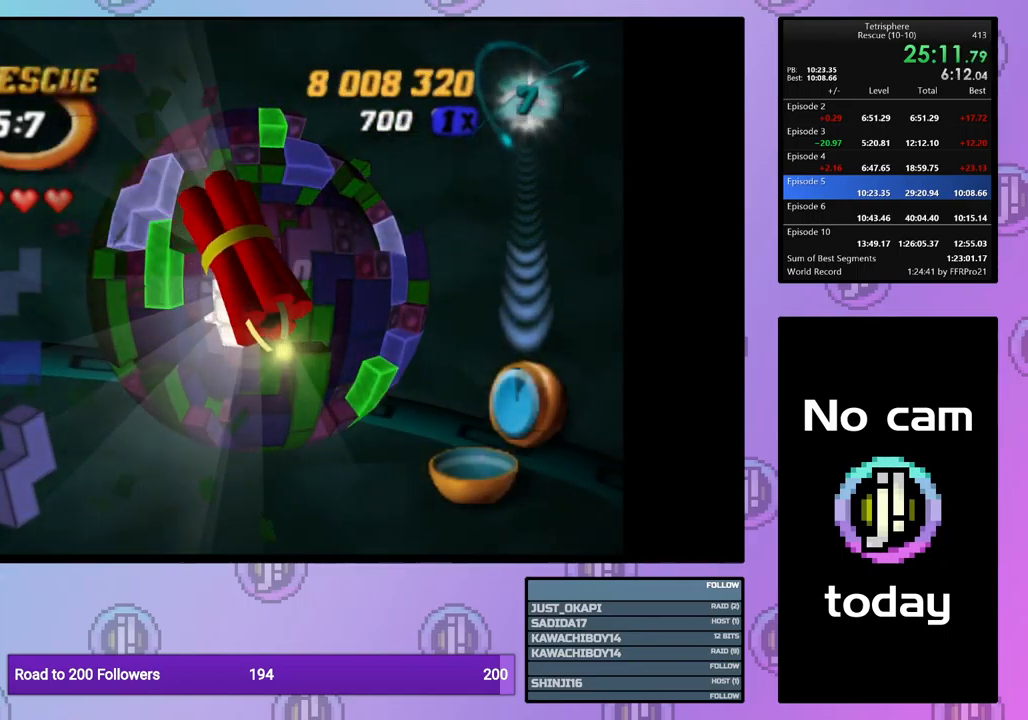
{"buttons": [], "events": []}
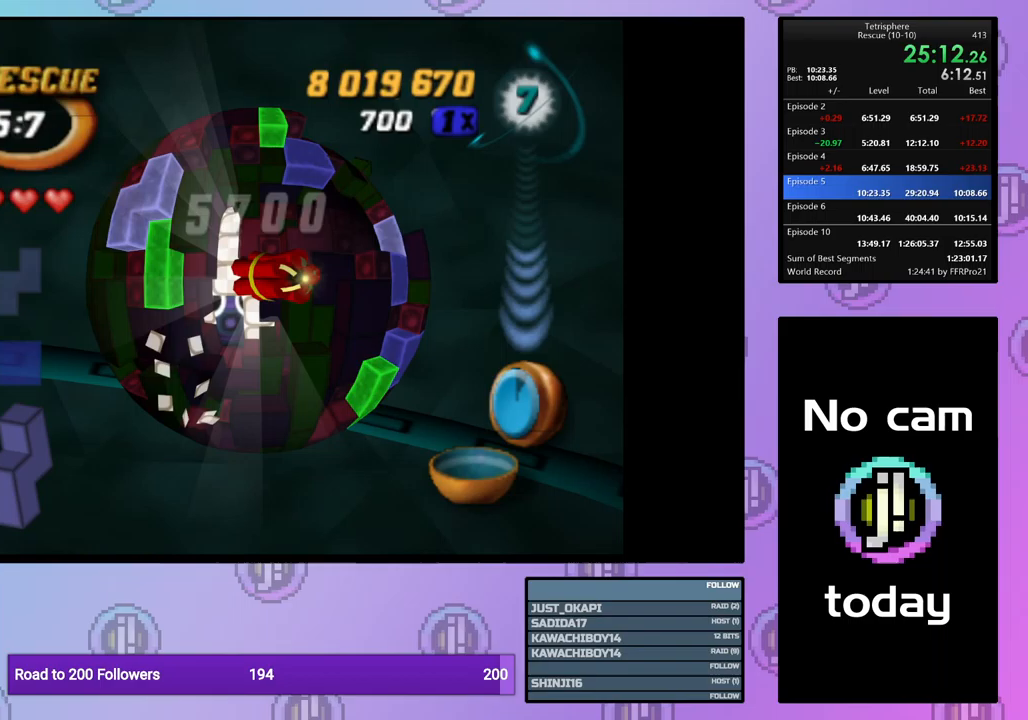
{"buttons": [], "events": [[267, "DPAD_UP", "down"], [333, "DPAD_UP", "up"], [433, "DPAD_RIGHT", "down"], [500, "DPAD_RIGHT", "up"]]}
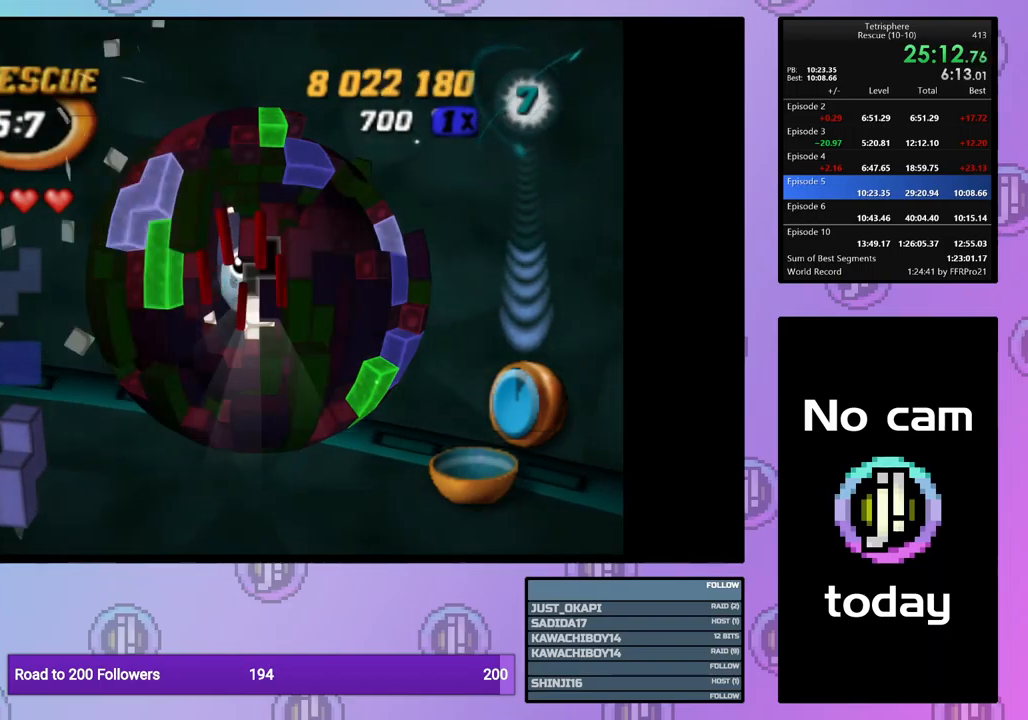
{"buttons": ["SQUARE"], "events": [[67, "DPAD_RIGHT", "down"], [183, "DPAD_RIGHT", "up"], [367, "DPAD_UP", "down"], [450, "DPAD_UP", "up"], [450, "SQUARE", "down"]]}
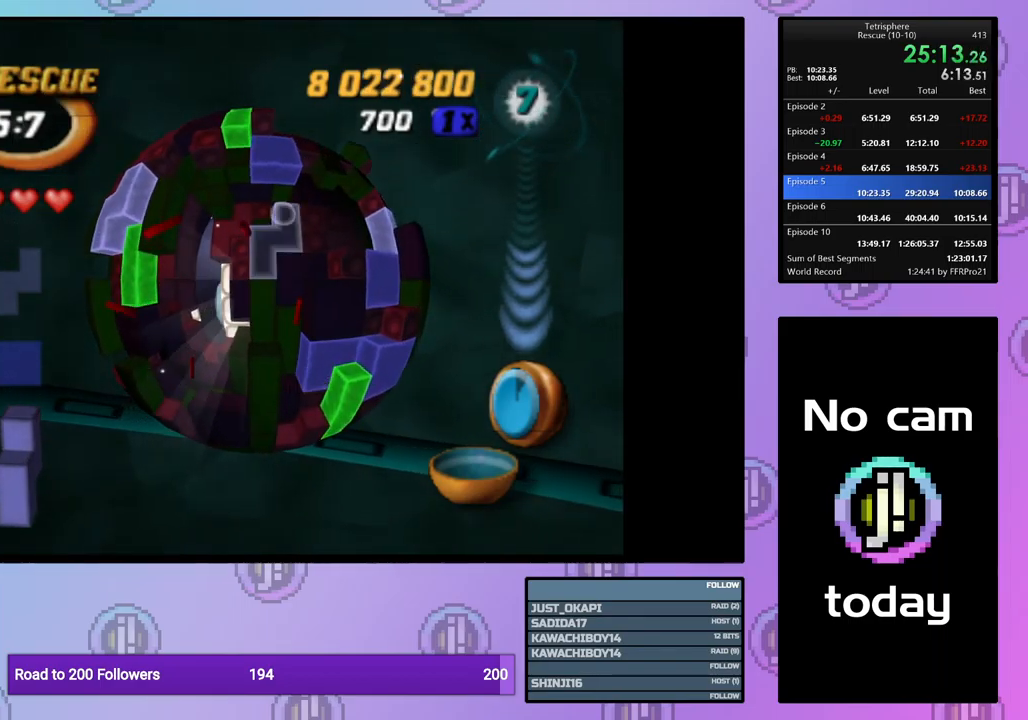
{"buttons": ["SQUARE", "DPAD_UP"], "events": [[83, "DPAD_LEFT", "down"], [183, "DPAD_LEFT", "up"], [250, "DPAD_LEFT", "down"], [333, "DPAD_LEFT", "up"], [433, "DPAD_UP", "down"]]}
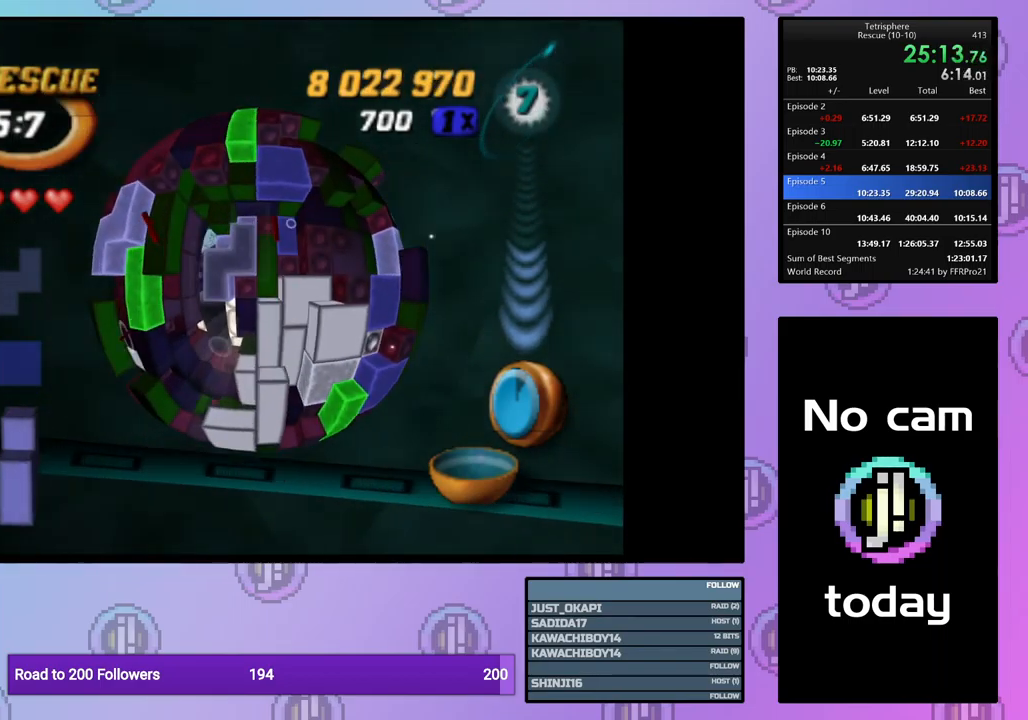
{"buttons": [], "events": [[17, "DPAD_UP", "up"], [167, "SQUARE", "up"], [267, "CROSS", "down"], [367, "CROSS", "up"], [383, "DPAD_DOWN", "down"], [467, "DPAD_DOWN", "up"]]}
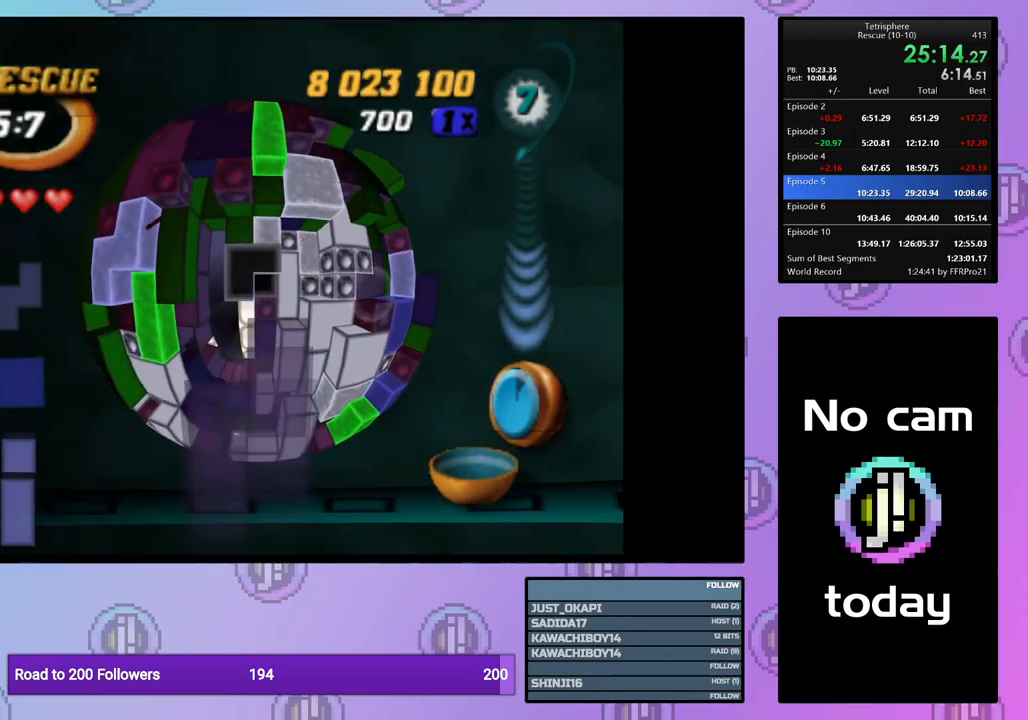
{"buttons": [], "events": [[33, "DPAD_DOWN", "down"], [133, "DPAD_DOWN", "up"], [200, "DPAD_DOWN", "down"], [300, "DPAD_DOWN", "up"]]}
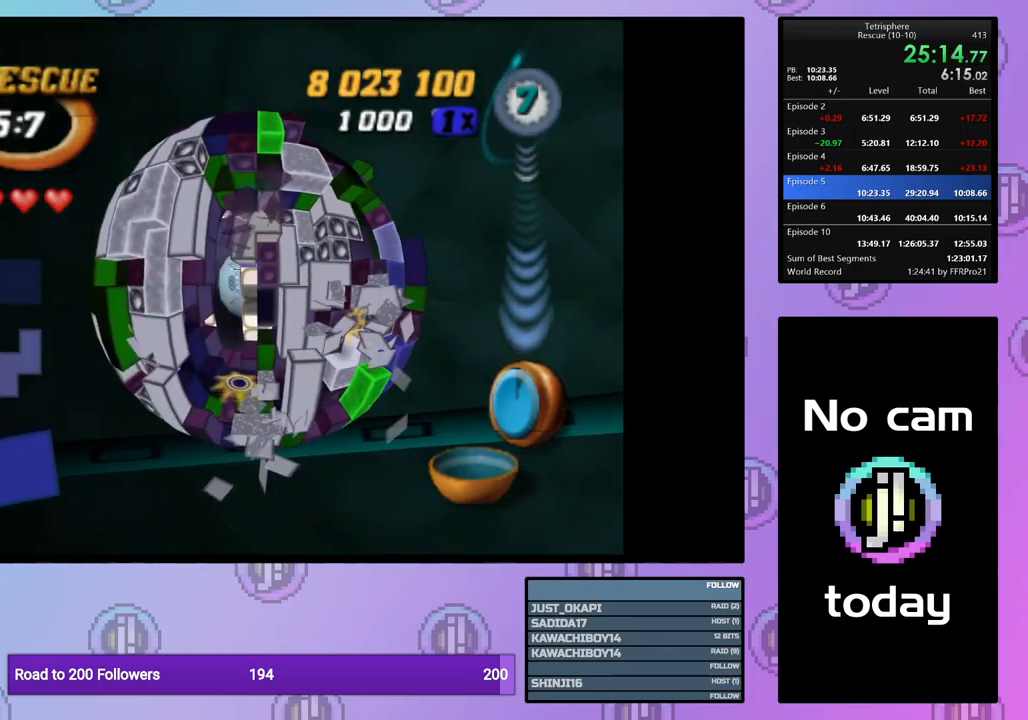
{"buttons": [], "events": [[100, "DPAD_RIGHT", "down"], [150, "DPAD_RIGHT", "up"], [267, "DPAD_RIGHT", "down"], [367, "DPAD_RIGHT", "up"]]}
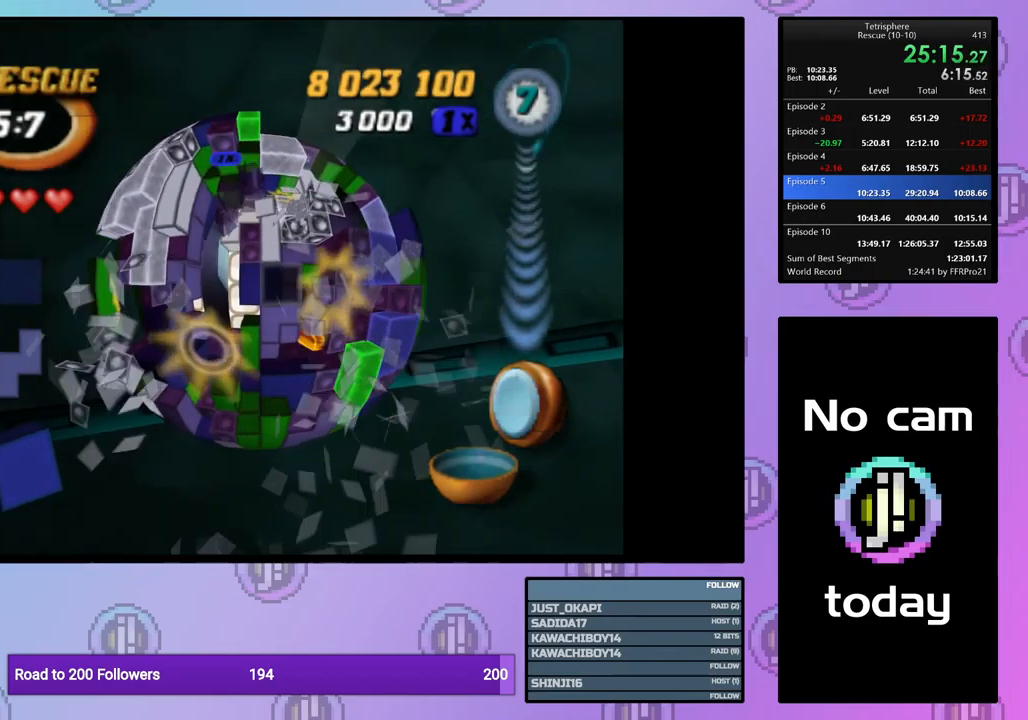
{"buttons": ["DPAD_RIGHT"], "events": [[200, "DPAD_RIGHT", "down"], [300, "DPAD_RIGHT", "up"], [350, "DPAD_RIGHT", "down"], [450, "DPAD_RIGHT", "up"], [500, "DPAD_RIGHT", "down"]]}
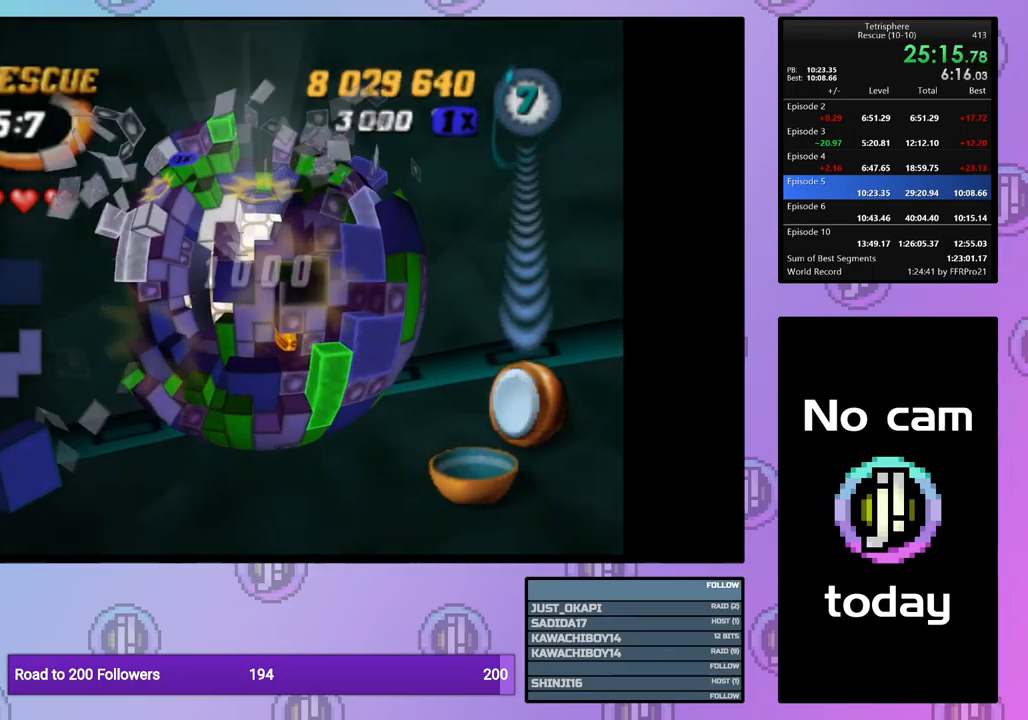
{"buttons": [], "events": [[233, "DPAD_RIGHT", "up"], [367, "DPAD_UP", "down"], [483, "DPAD_UP", "up"]]}
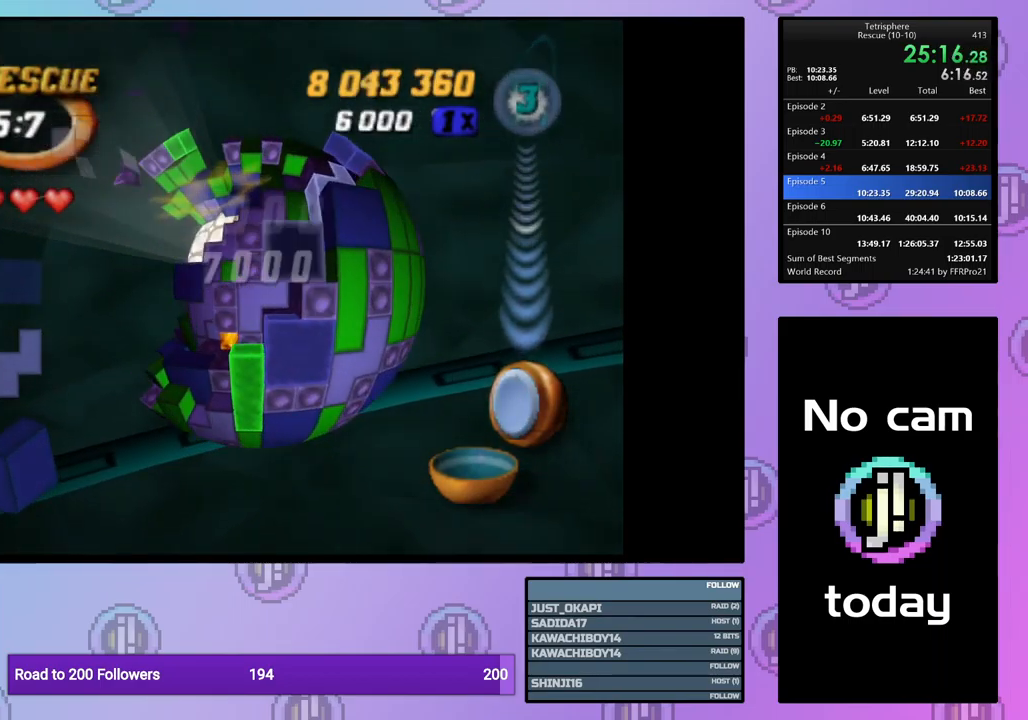
{"buttons": ["SQUARE", "DPAD_LEFT"], "events": [[133, "SQUARE", "down"], [283, "DPAD_LEFT", "down"], [383, "DPAD_LEFT", "up"], [450, "DPAD_LEFT", "down"]]}
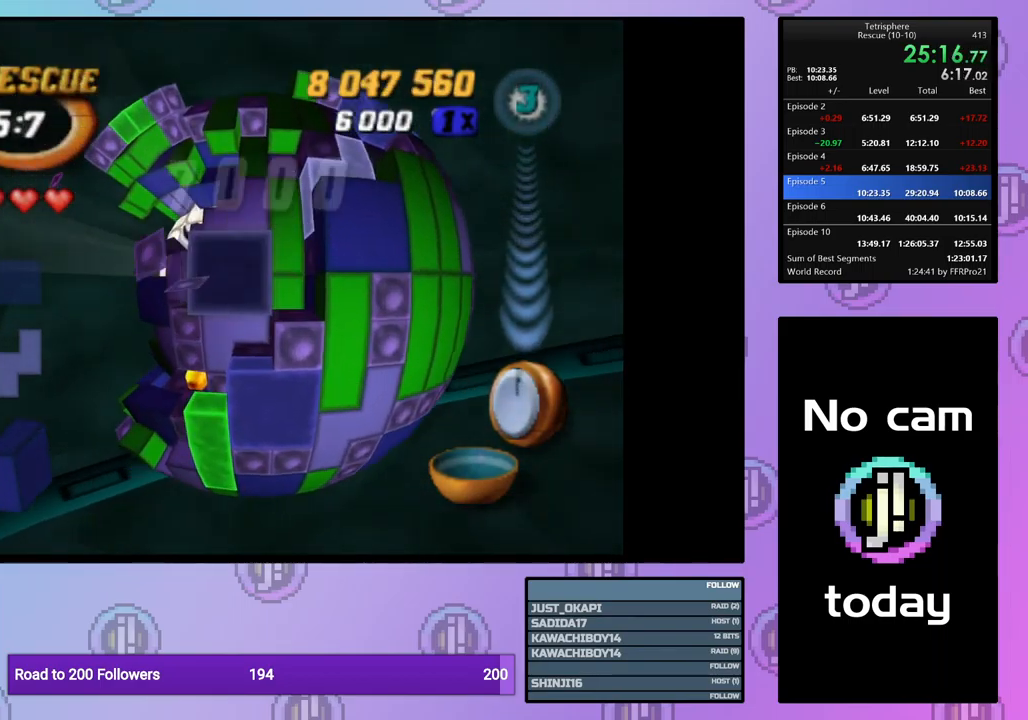
{"buttons": ["SQUARE", "DPAD_LEFT"], "events": [[50, "DPAD_LEFT", "up"], [117, "DPAD_LEFT", "down"], [200, "DPAD_LEFT", "up"], [267, "DPAD_LEFT", "down"], [367, "DPAD_LEFT", "up"], [433, "DPAD_LEFT", "down"]]}
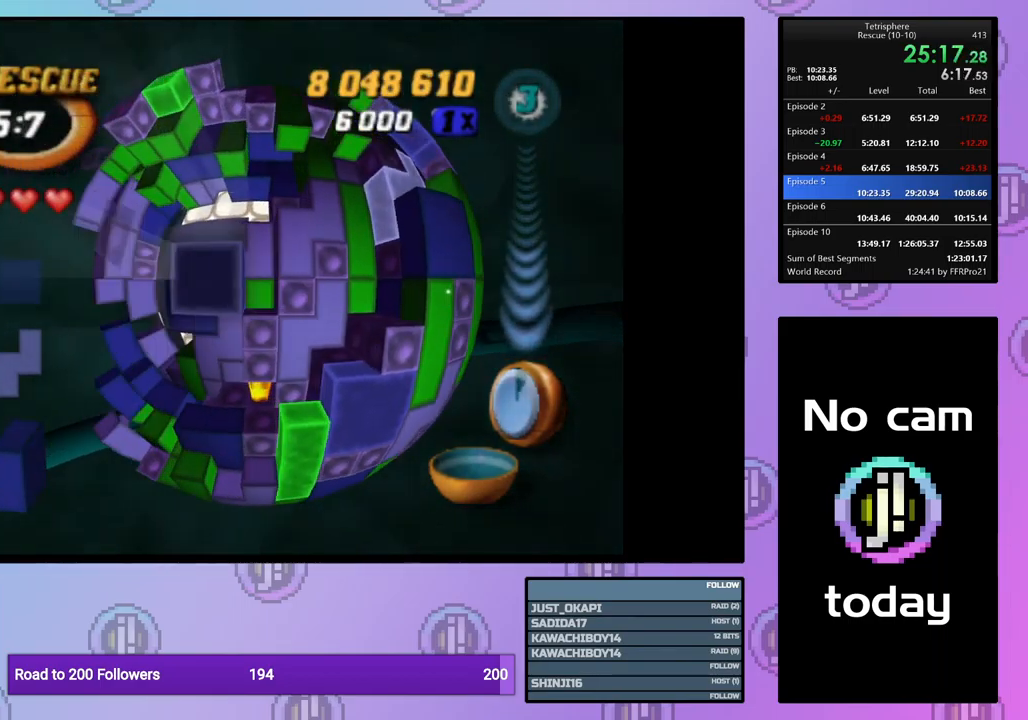
{"buttons": ["DPAD_RIGHT"], "events": [[33, "DPAD_LEFT", "up"], [133, "DPAD_DOWN", "down"], [233, "DPAD_DOWN", "up"], [283, "SQUARE", "up"], [366, "CROSS", "down"], [449, "DPAD_RIGHT", "down"], [466, "CROSS", "up"]]}
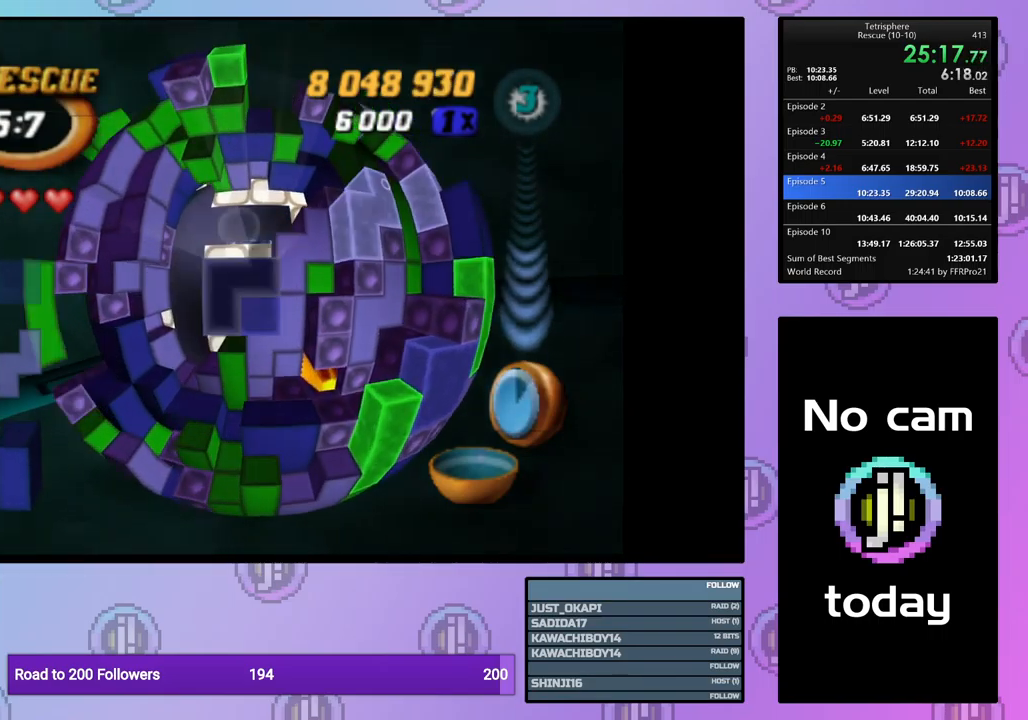
{"buttons": [], "events": [[17, "DPAD_RIGHT", "up"], [100, "DPAD_DOWN", "down"], [200, "DPAD_DOWN", "up"]]}
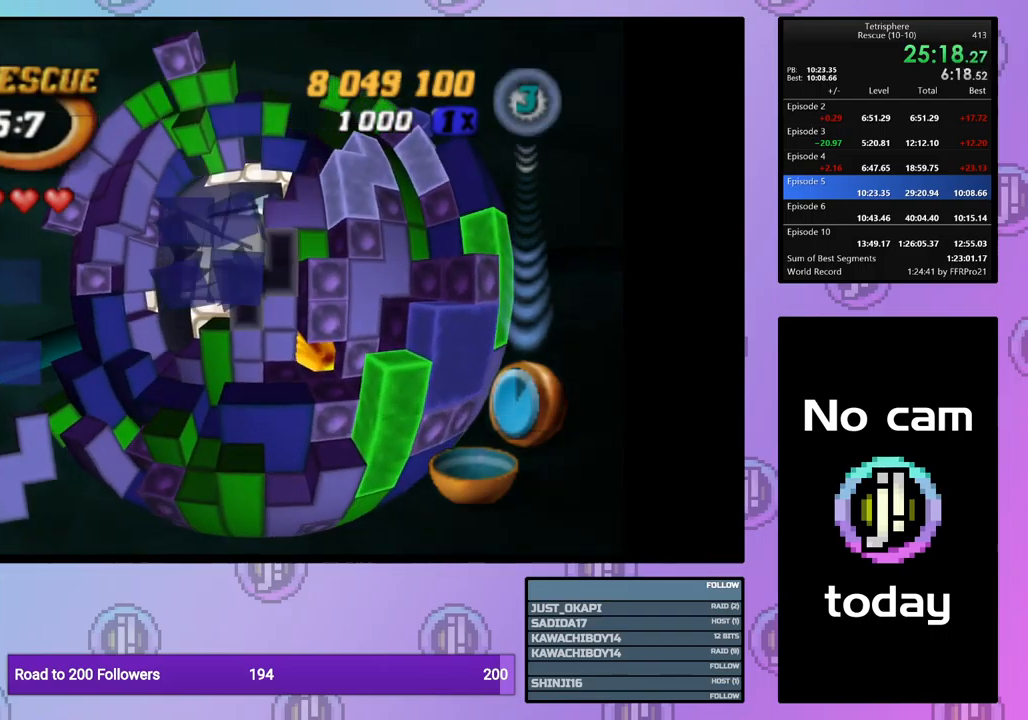
{"buttons": [], "events": [[67, "DPAD_DOWN", "down"], [133, "DPAD_DOWN", "up"], [167, "CROSS", "down"], [267, "CROSS", "up"], [383, "DPAD_LEFT", "down"], [483, "DPAD_LEFT", "up"]]}
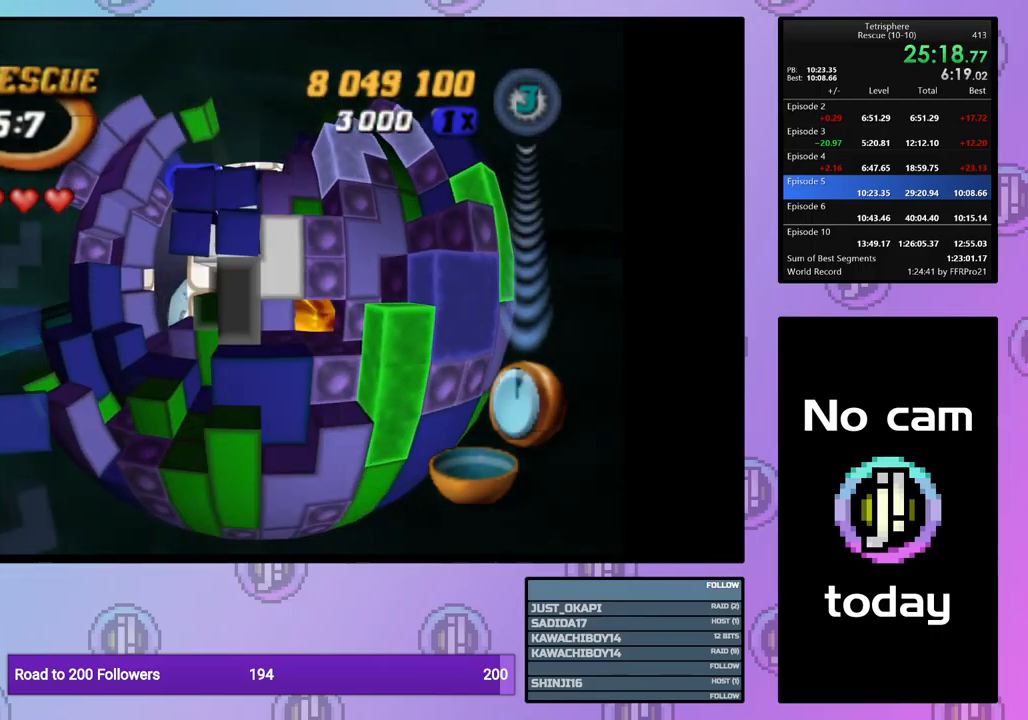
{"buttons": [], "events": [[367, "DPAD_DOWN", "down"], [450, "DPAD_DOWN", "up"]]}
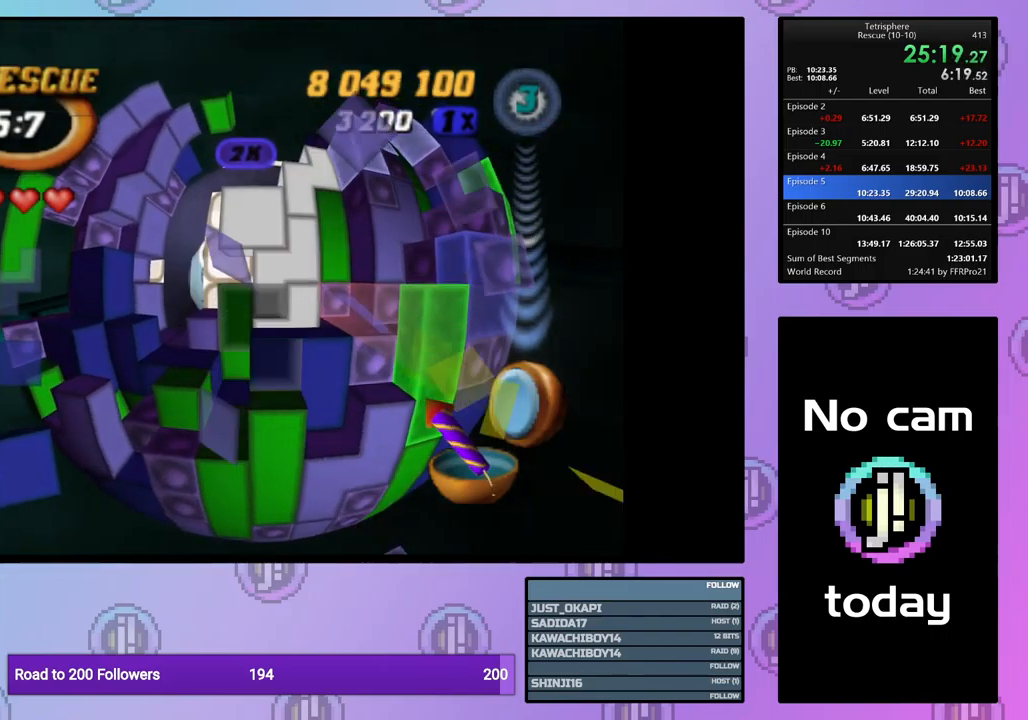
{"buttons": ["SQUARE"], "events": [[17, "DPAD_DOWN", "down"], [117, "DPAD_DOWN", "up"], [267, "DPAD_RIGHT", "down"], [350, "DPAD_RIGHT", "up"], [467, "SQUARE", "down"]]}
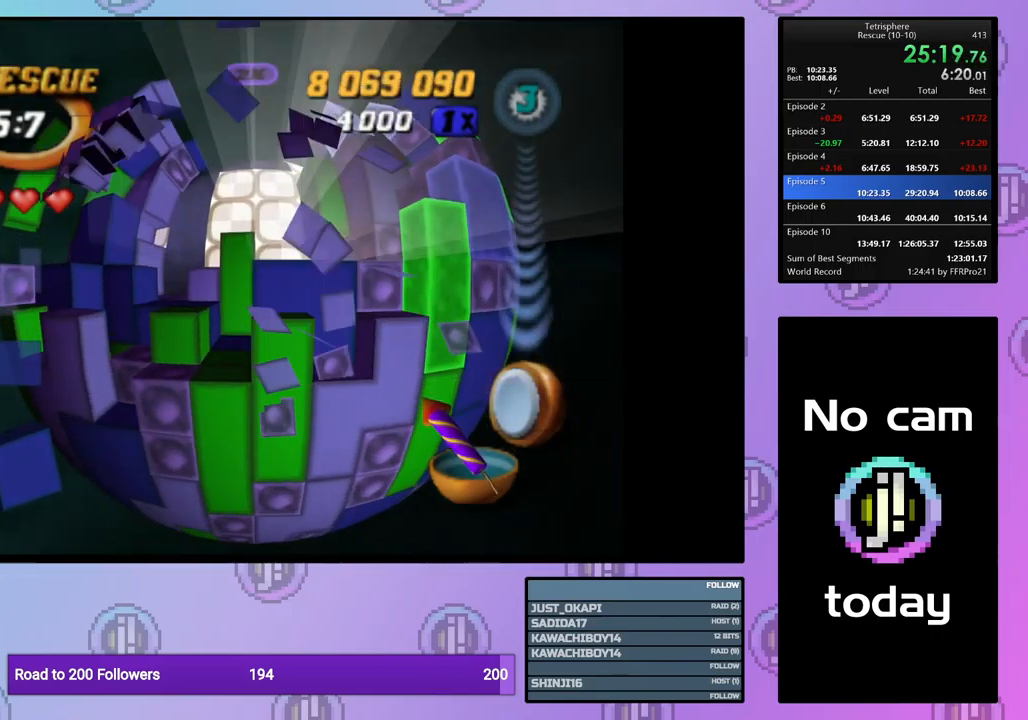
{"buttons": [], "events": [[50, "DPAD_UP", "down"], [133, "DPAD_UP", "up"], [200, "DPAD_UP", "down"], [283, "DPAD_UP", "up"], [400, "DPAD_UP", "down"], [433, "DPAD_UP", "up"], [483, "SQUARE", "up"]]}
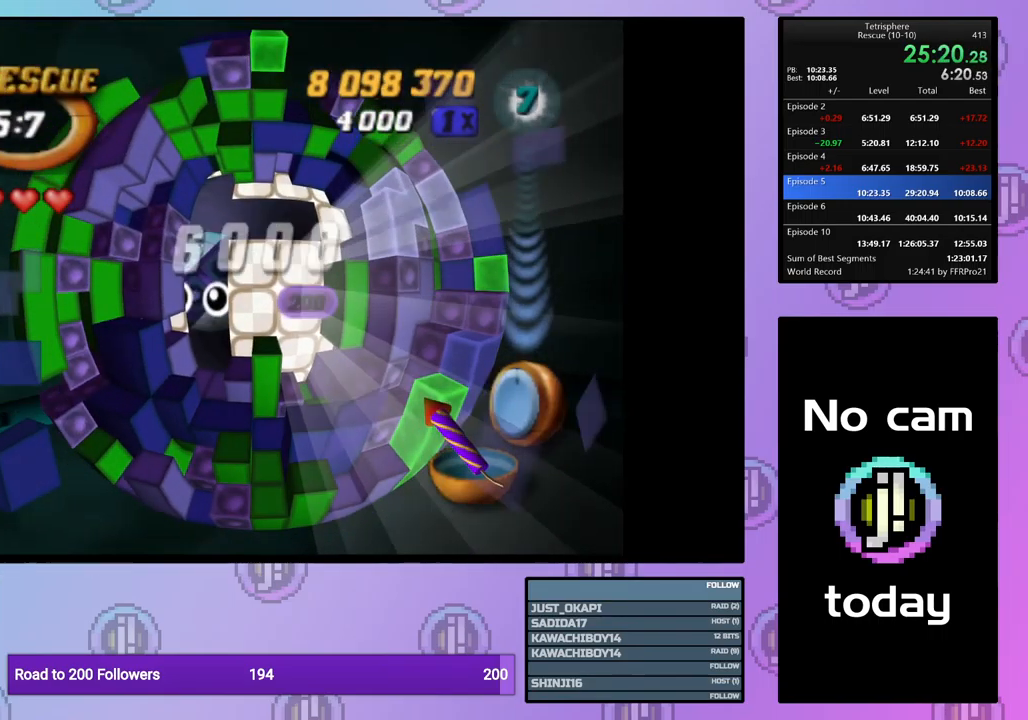
{"buttons": [], "events": [[50, "CROSS", "down"], [50, "SQUARE", "down"], [150, "SQUARE", "up"], [167, "CROSS", "up"], [233, "CROSS", "down"], [233, "SQUARE", "down"], [317, "CROSS", "up"], [317, "SQUARE", "up"], [383, "CROSS", "down"], [383, "SQUARE", "down"], [483, "CROSS", "up"], [483, "SQUARE", "up"]]}
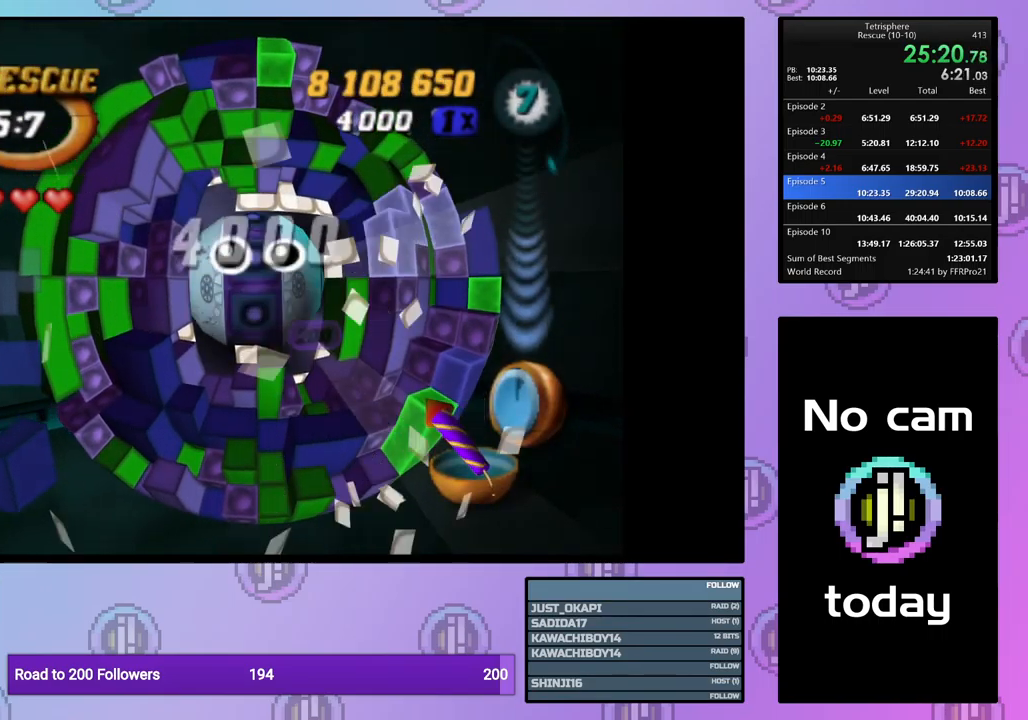
{"buttons": [], "events": [[50, "CROSS", "down"], [50, "SQUARE", "down"], [150, "CROSS", "up"], [150, "SQUARE", "up"], [200, "CROSS", "down"], [200, "SQUARE", "down"], [300, "CROSS", "up"], [300, "SQUARE", "up"], [367, "CROSS", "down"], [367, "SQUARE", "down"], [467, "SQUARE", "up"], [483, "CROSS", "up"]]}
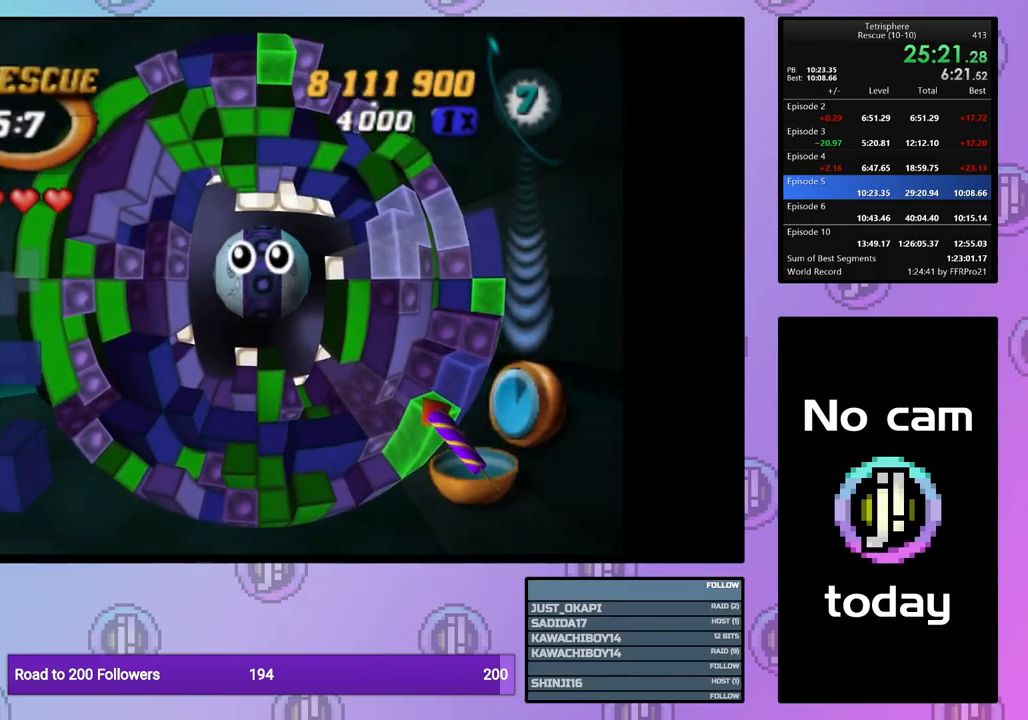
{"buttons": ["CROSS", "SQUARE"], "events": [[17, "CROSS", "down"], [17, "SQUARE", "down"], [117, "CROSS", "up"], [117, "SQUARE", "up"], [183, "CROSS", "down"], [183, "SQUARE", "down"], [283, "CROSS", "up"], [283, "SQUARE", "up"], [350, "CROSS", "down"], [350, "SQUARE", "down"], [433, "SQUARE", "up"], [450, "CROSS", "up"], [500, "CROSS", "down"], [500, "SQUARE", "down"]]}
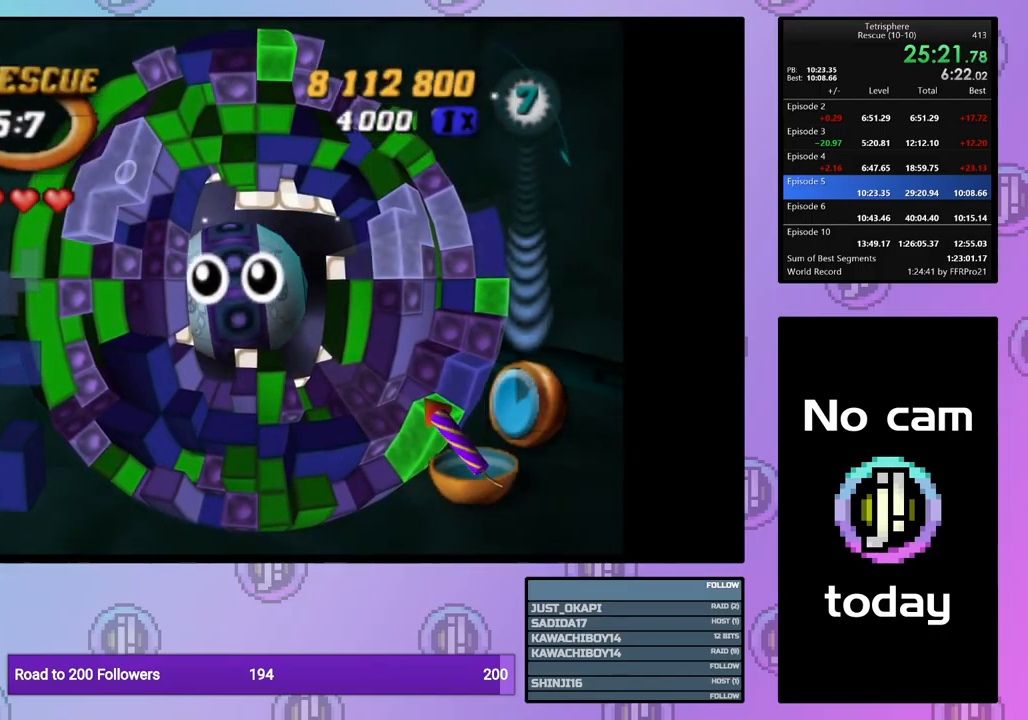
{"buttons": ["CROSS", "SQUARE"], "events": [[100, "CROSS", "up"], [100, "SQUARE", "up"], [167, "CROSS", "down"], [167, "SQUARE", "down"], [267, "SQUARE", "up"], [283, "CROSS", "up"], [333, "CROSS", "down"], [333, "SQUARE", "down"], [400, "SQUARE", "up"], [417, "CROSS", "up"], [483, "CROSS", "down"], [483, "SQUARE", "down"]]}